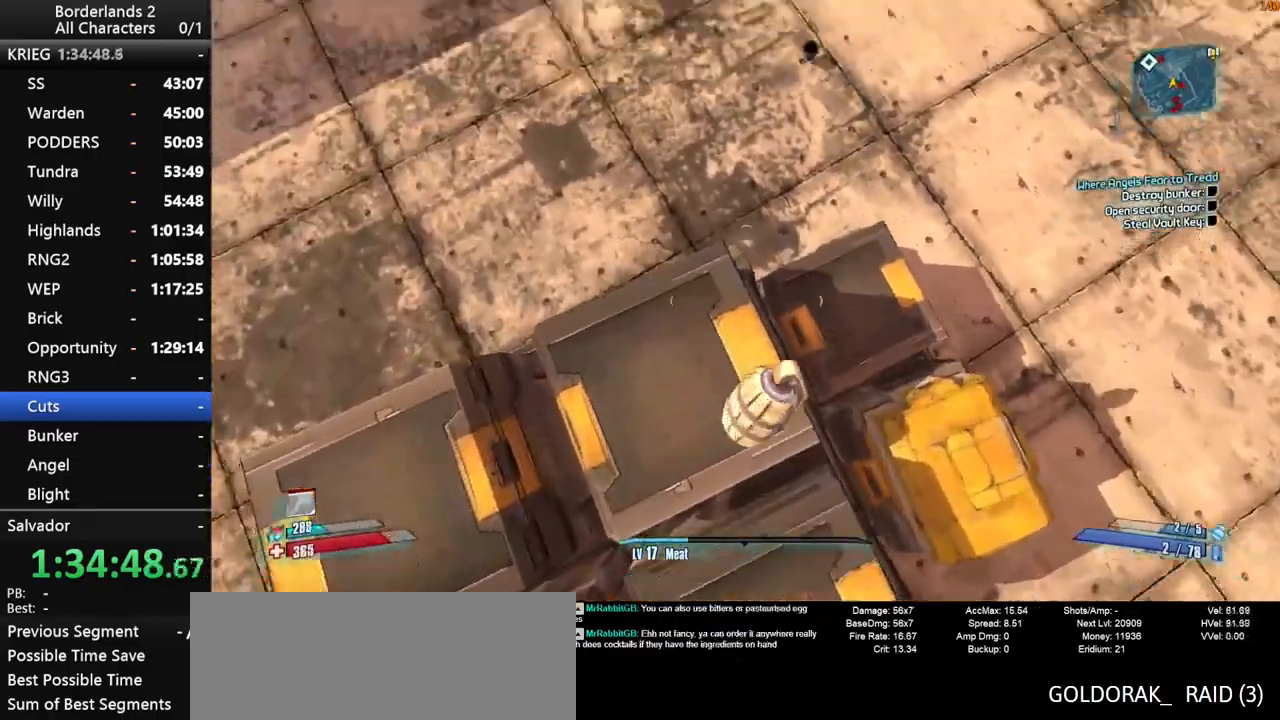
Gameplay with keyboard and mouse; each line is a JSON object with the keys and mouse buttons held at the frame after it. "events" lists presses ("down") and releases ("up") of "1", "2", "3", "4", "a", "b", "c", "ctrl", "d", "down", "e", "end", "escape", "f", "g", "left", "q", "r", "return", "right", "s", "shift", "space", "t", "tab", "up", "v", "w", "x", "y", "z", "mouse_left", "mouse_middle", "mouse_right", "mouse_wheel_up" and "mouse_wheel_down" between this image and that frame as [ms after this image, input, new state], when the widget could be followed in between. "mouse_left", "mouse_middle", "mouse_right", "mouse_wheel_up", "mouse_wheel_down" = the "left", "middle", "right", "wheel_up", "wheel_down" buttons of the "mouse" list. No other keys are recorded. "mouse_move" is the direction in which the mouse moves at that frame (one of eight, or "still"), when it could be read.
{"keys": [], "mouse": [], "mouse_move": "still", "events": [[400, "s", "up"]]}
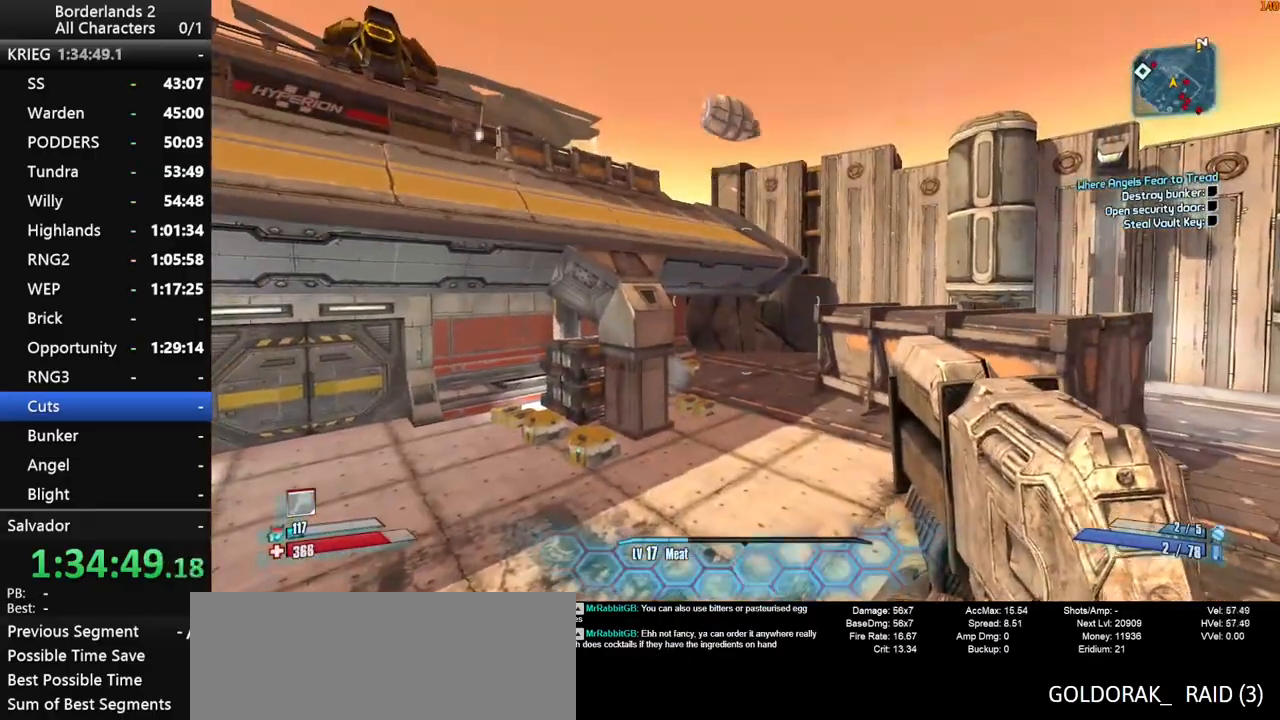
{"keys": [], "mouse": [], "mouse_move": "still", "events": []}
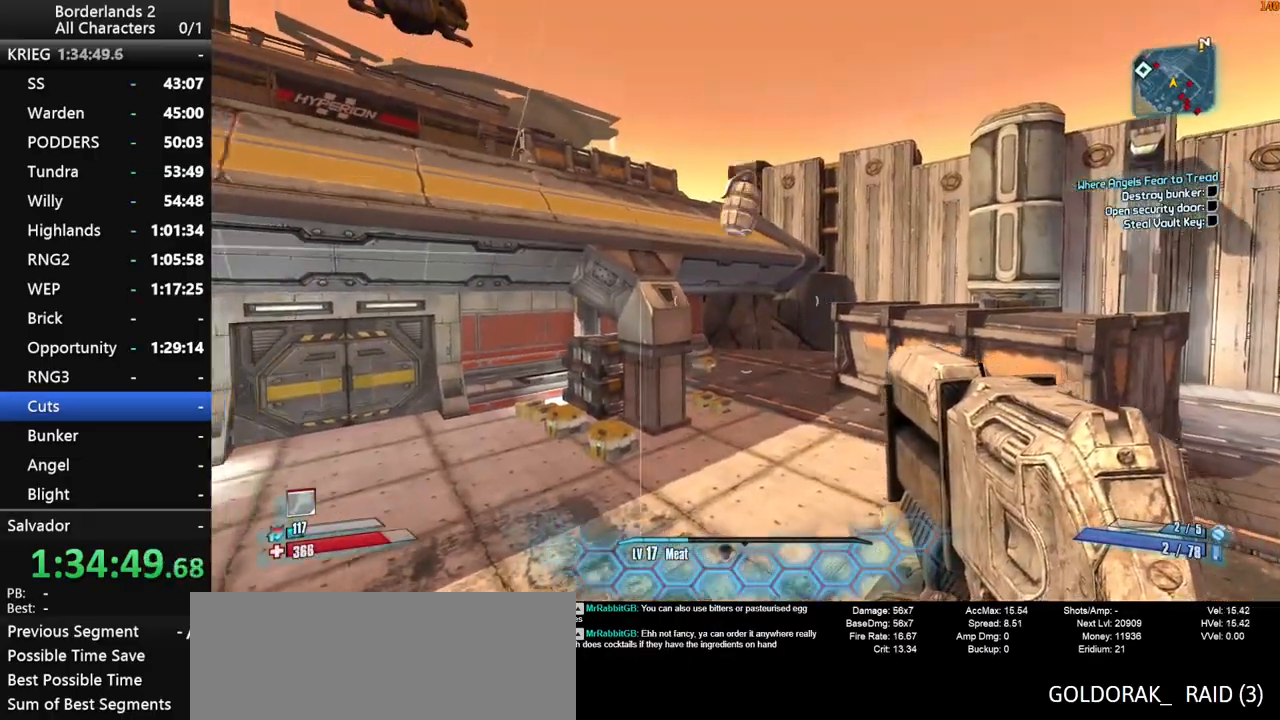
{"keys": ["shift", "w"], "mouse": [], "mouse_move": "left", "events": [[17, "w", "down"], [67, "shift", "down"], [400, "space", "down"], [484, "space", "up"]]}
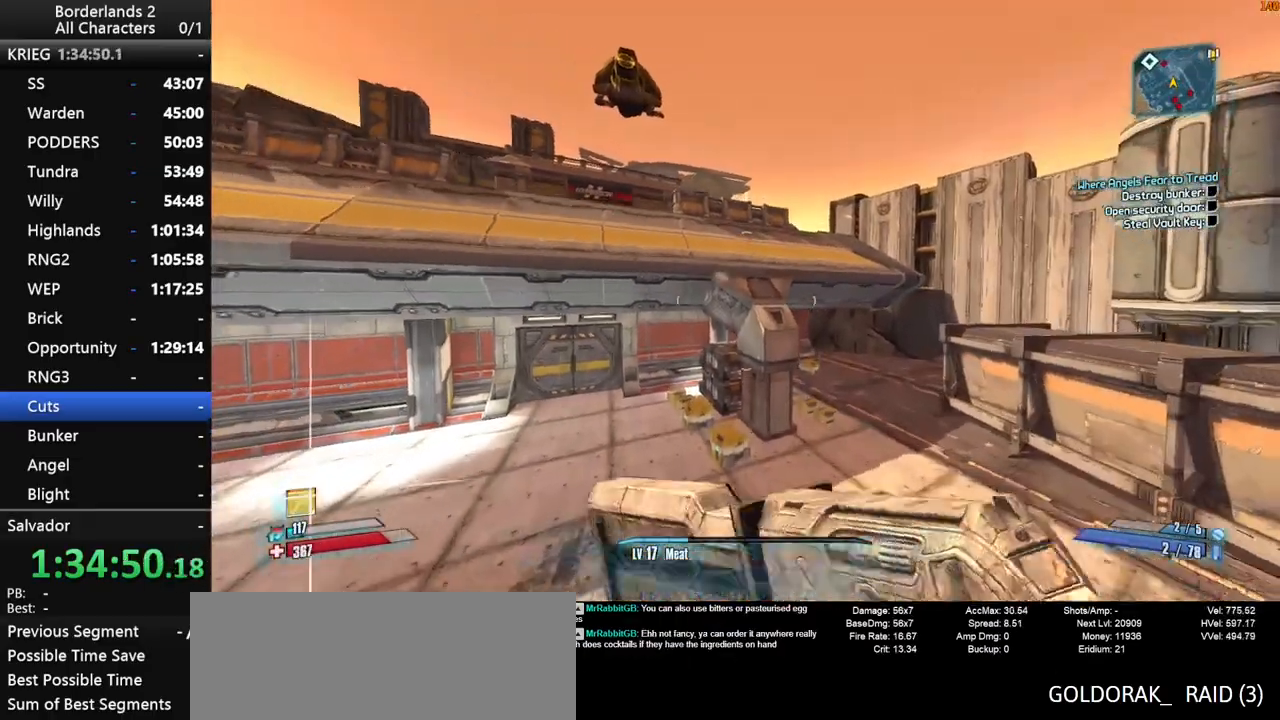
{"keys": ["a", "shift", "w"], "mouse": [], "mouse_move": "left", "events": [[84, "space", "down"], [167, "space", "up"], [400, "a", "down"]]}
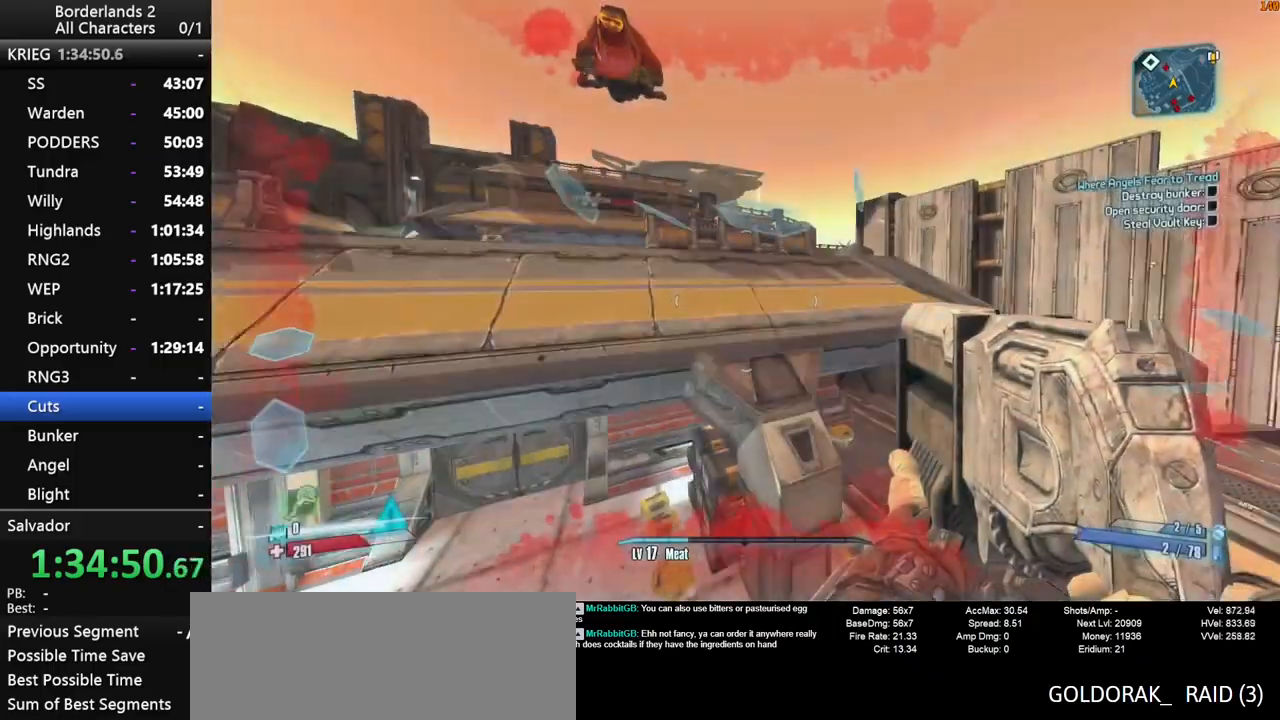
{"keys": ["w"], "mouse": [], "mouse_move": "left", "events": [[50, "a", "up"], [417, "shift", "up"]]}
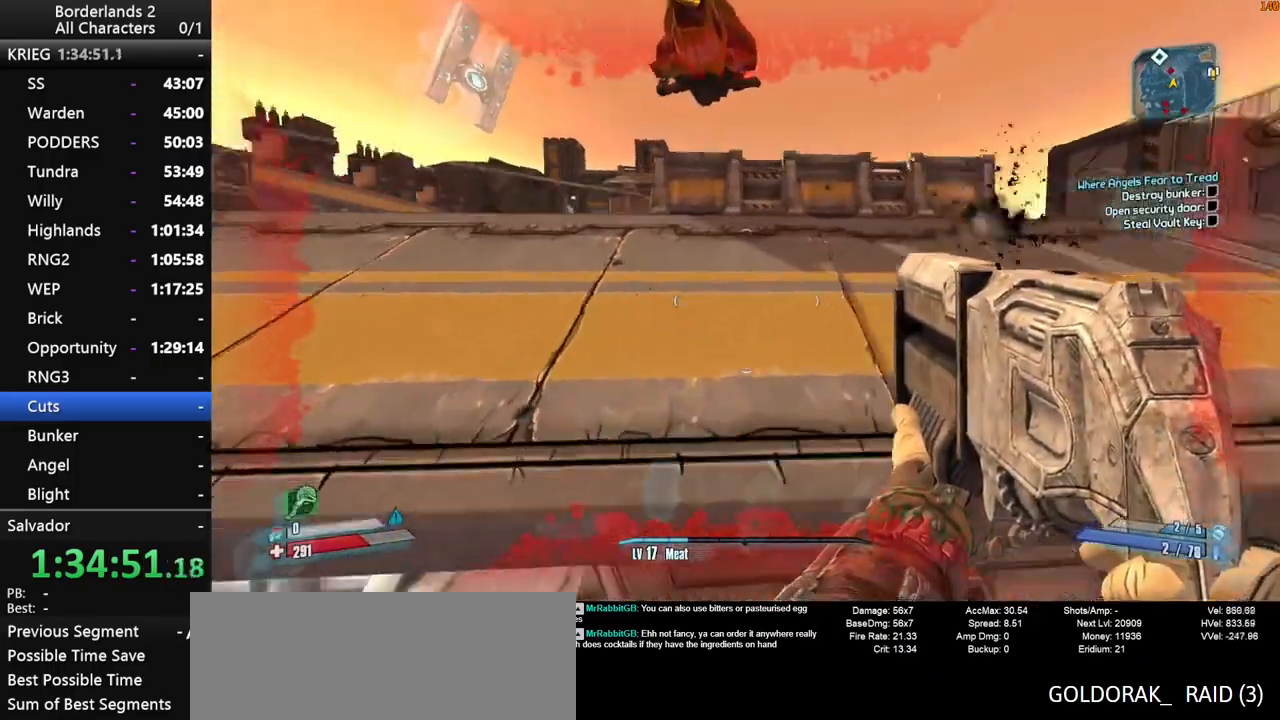
{"keys": ["w"], "mouse": [], "mouse_move": "right", "events": [[167, "shift", "down"], [250, "shift", "up"], [250, "x", "down"], [300, "shift", "down"], [400, "shift", "up"], [484, "x", "up"]]}
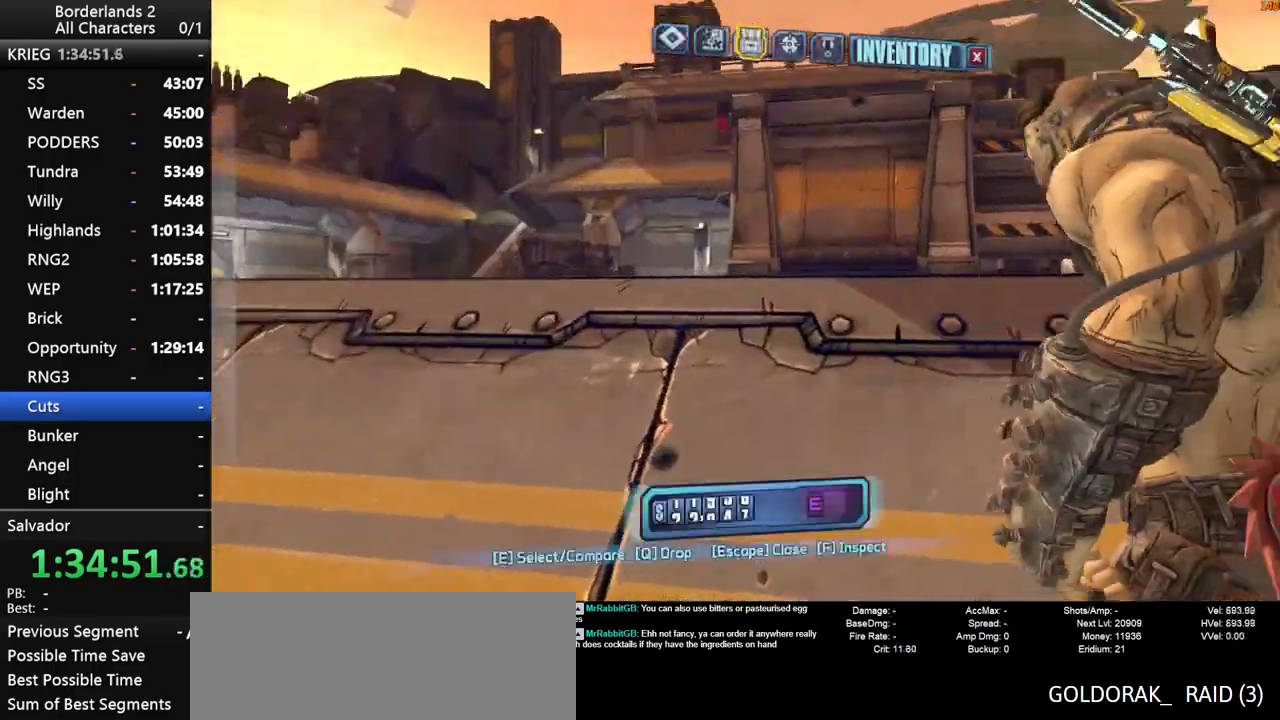
{"keys": ["w"], "mouse": [], "mouse_move": "down-left", "events": []}
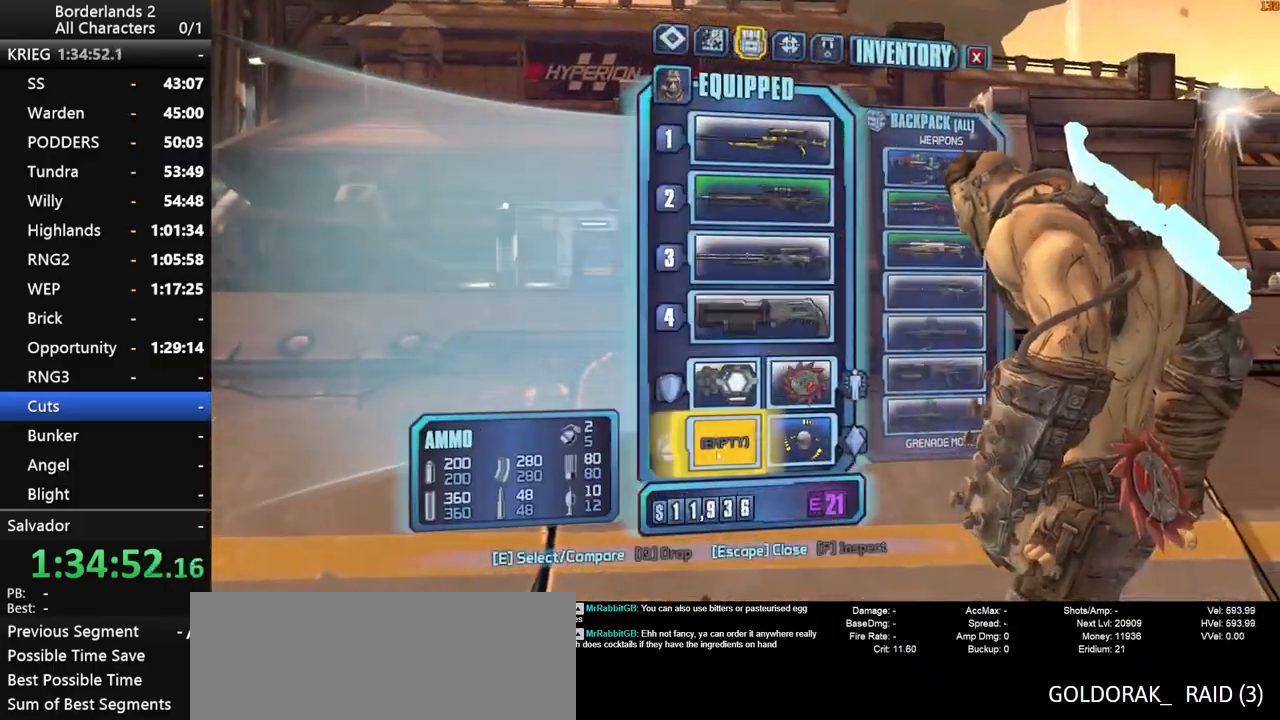
{"keys": [], "mouse": [], "mouse_move": "still", "events": [[184, "e", "down"], [234, "e", "up"], [234, "w", "up"], [334, "e", "down"], [417, "e", "up"]]}
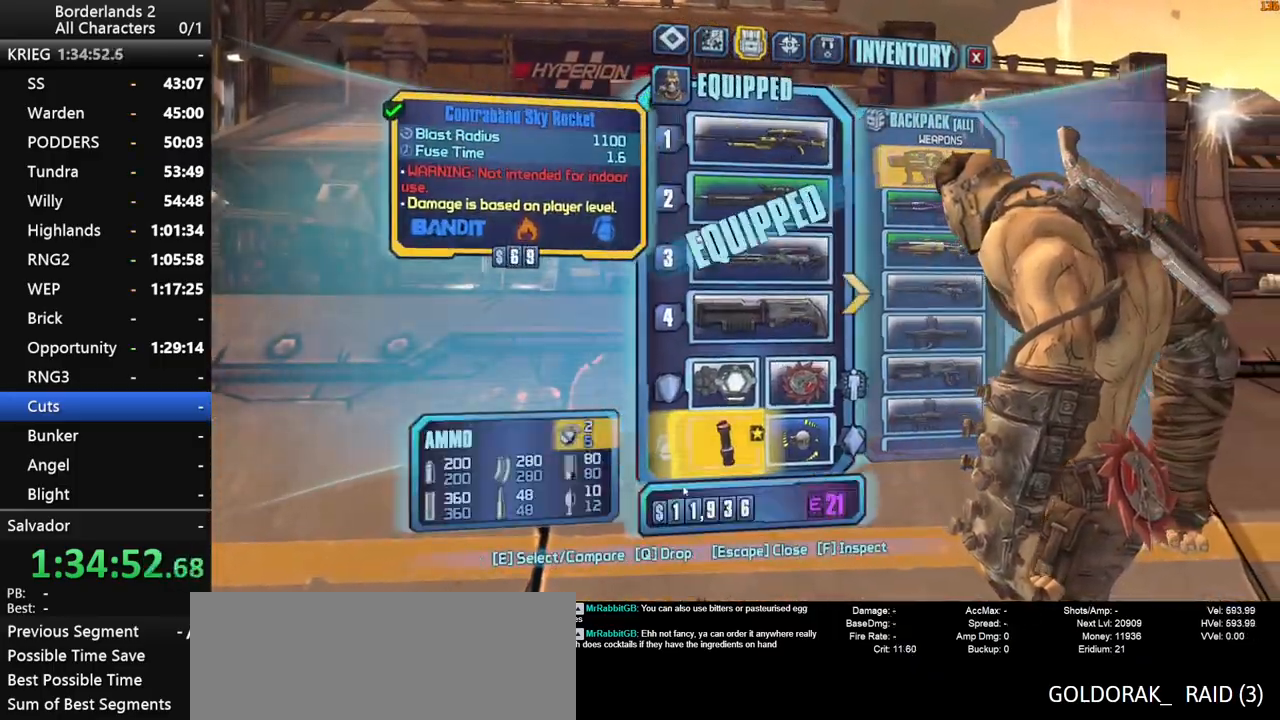
{"keys": [], "mouse": [], "mouse_move": "left", "events": [[300, "escape", "down"], [400, "escape", "up"]]}
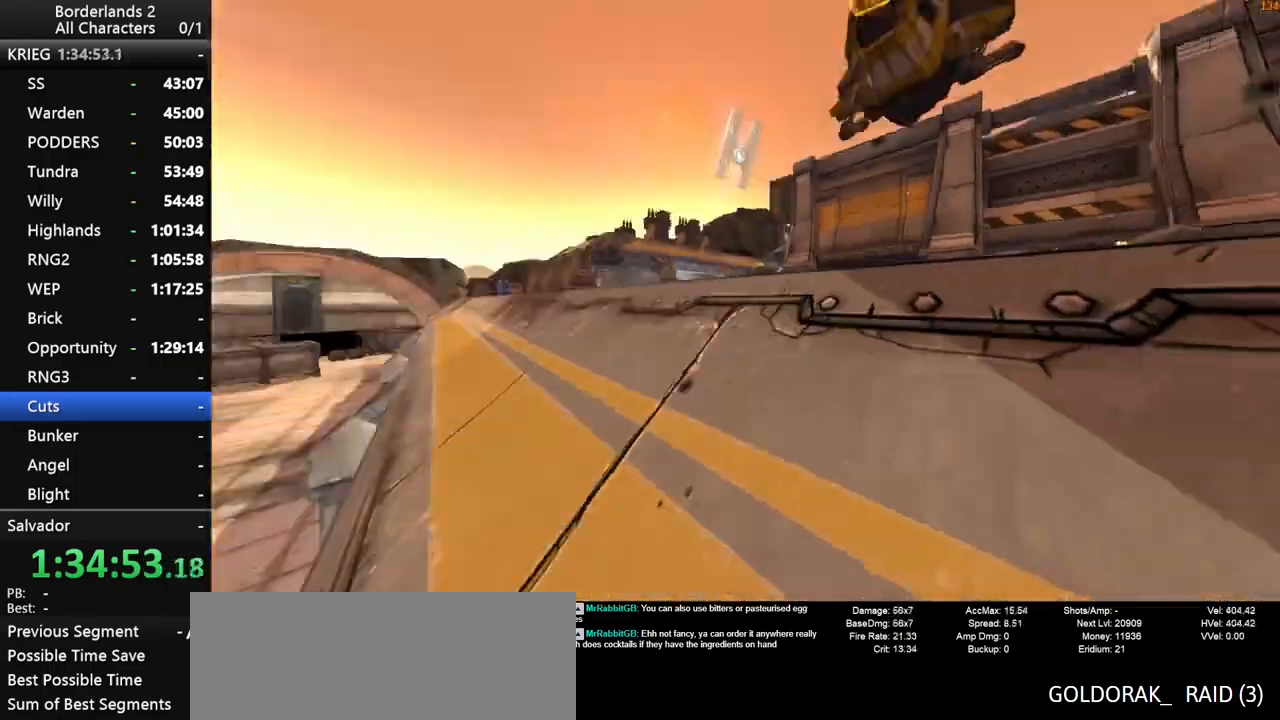
{"keys": ["w"], "mouse": [], "mouse_move": "right", "events": [[84, "w", "down"], [167, "shift", "down"], [267, "shift", "up"], [367, "shift", "down"], [450, "shift", "up"]]}
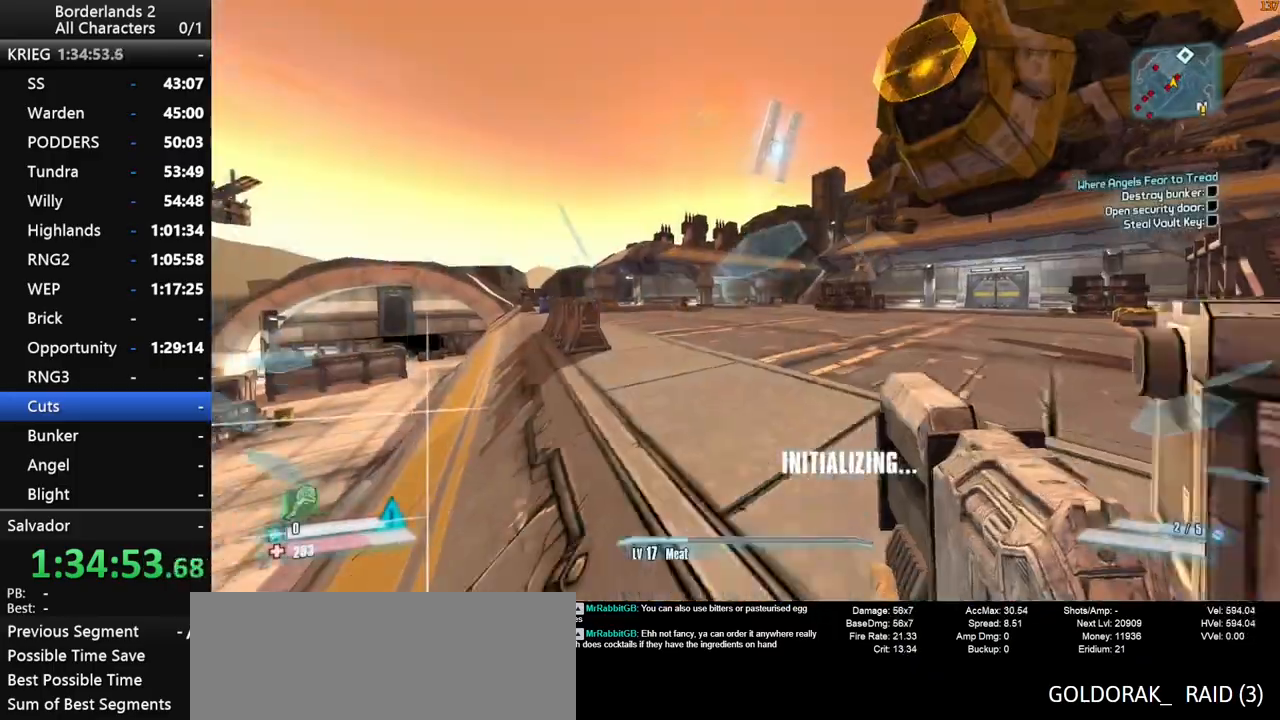
{"keys": ["w"], "mouse": [], "mouse_move": "still", "events": [[134, "shift", "down"], [234, "shift", "up"]]}
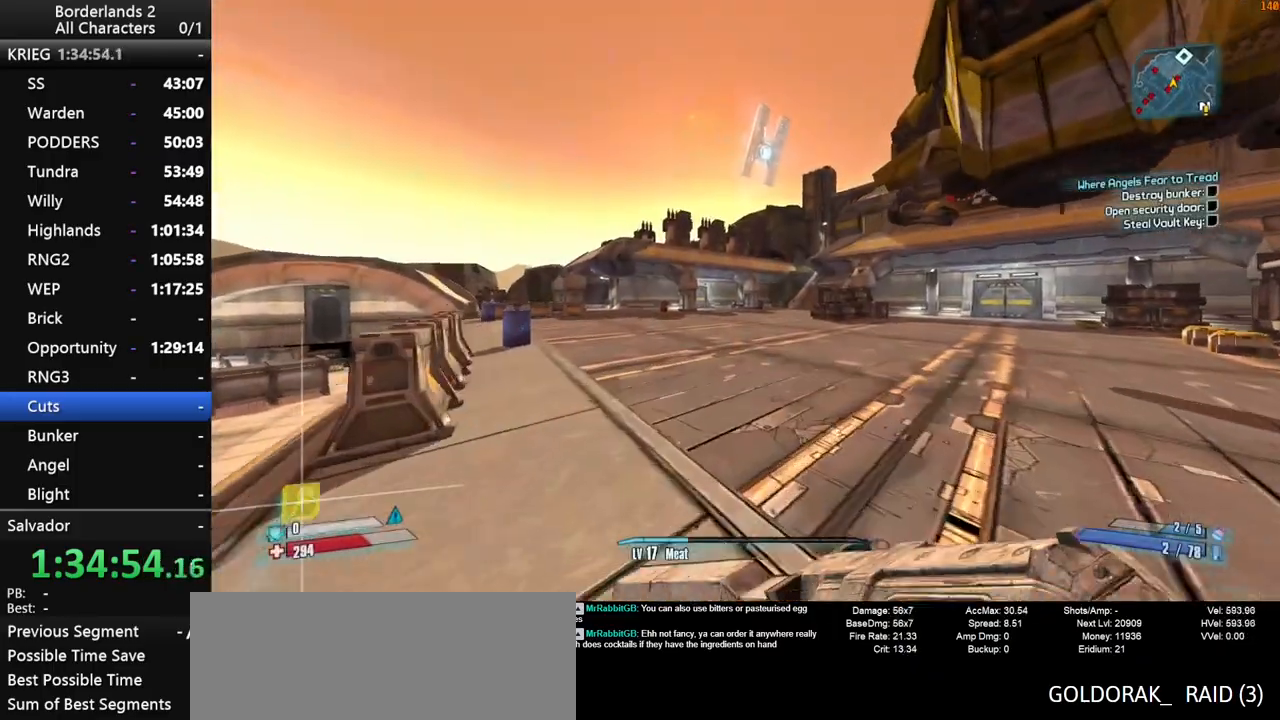
{"keys": ["w"], "mouse": [], "mouse_move": "still", "events": []}
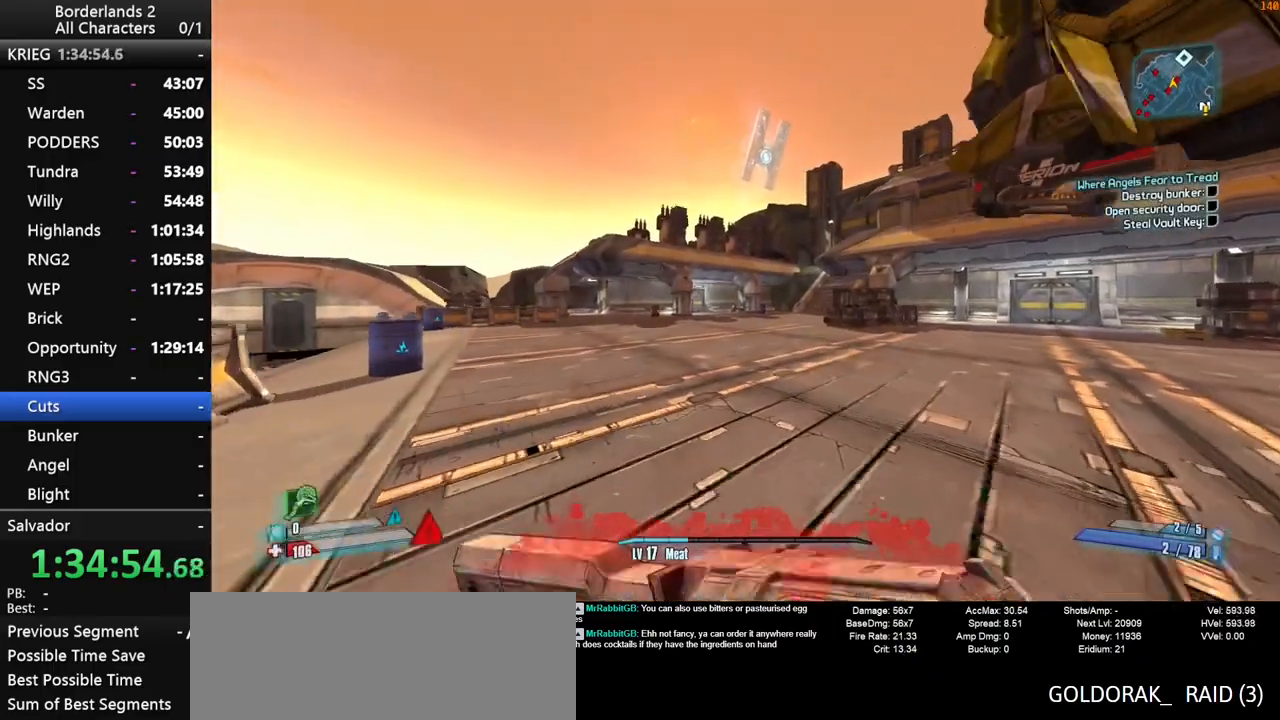
{"keys": ["a", "w"], "mouse": [], "mouse_move": "still", "events": [[500, "a", "down"]]}
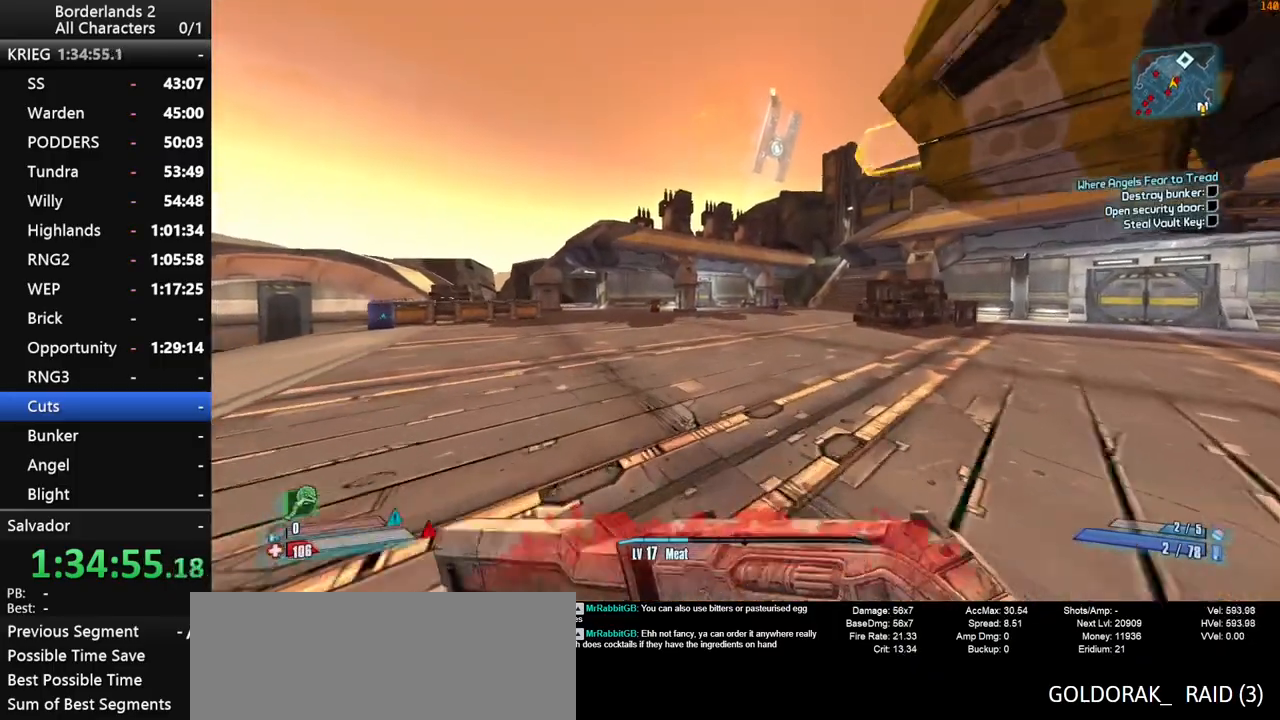
{"keys": ["a", "w"], "mouse": [], "mouse_move": "still", "events": [[284, "a", "up"], [434, "a", "down"]]}
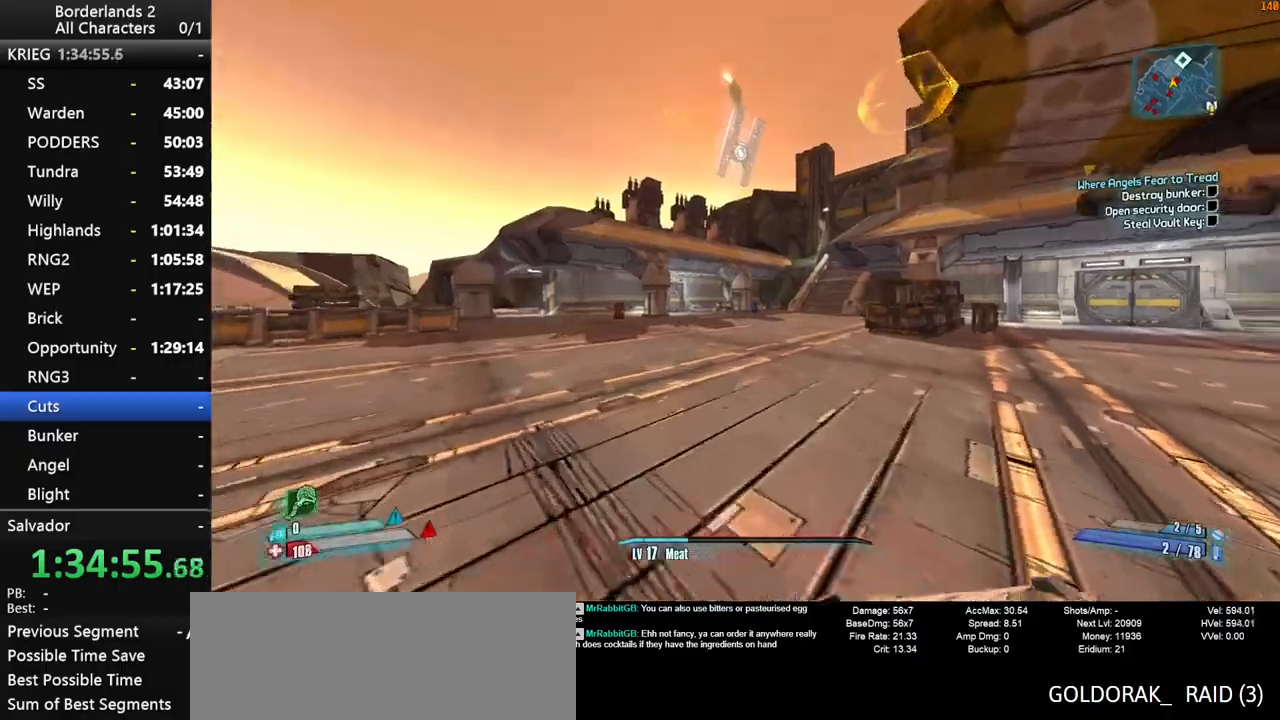
{"keys": ["a", "w"], "mouse": [], "mouse_move": "right", "events": []}
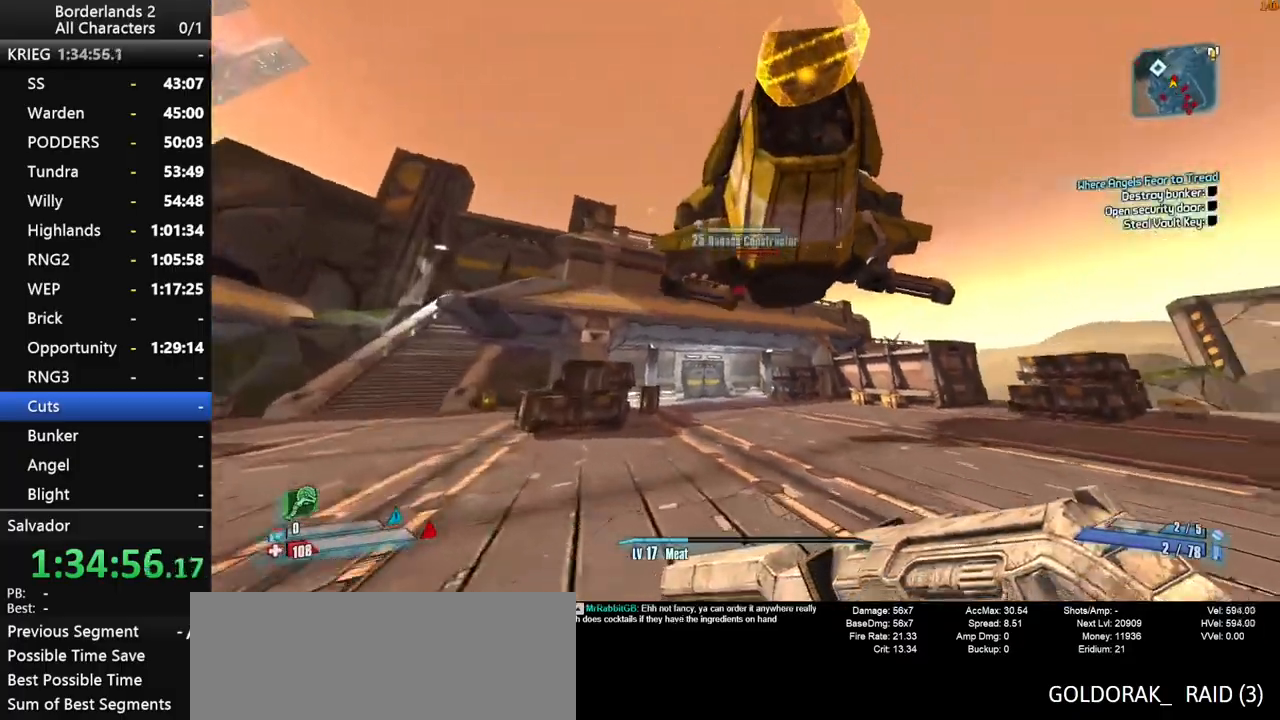
{"keys": ["a", "shift", "w"], "mouse": ["wheel_down"], "mouse_move": "down-left", "events": [[367, "shift", "down"], [400, "mouse_wheel_down", "down"]]}
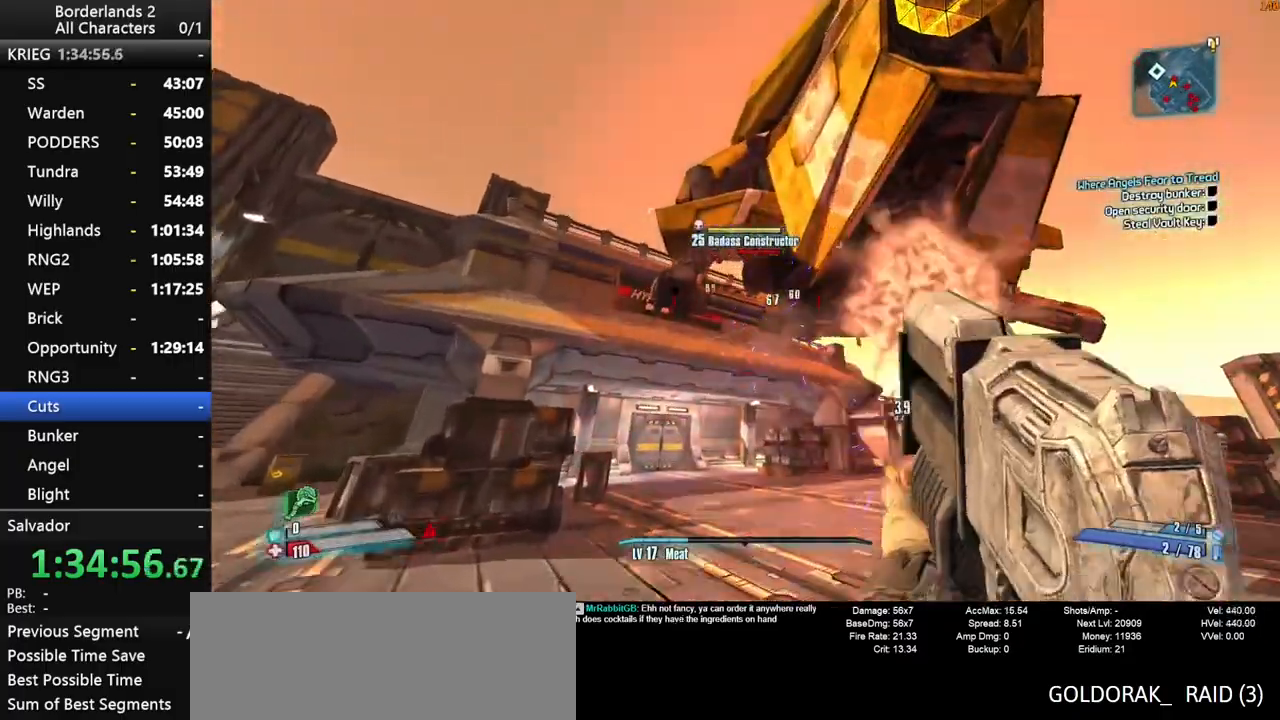
{"keys": ["shift", "w"], "mouse": ["wheel_down"], "mouse_move": "still", "events": [[384, "a", "up"]]}
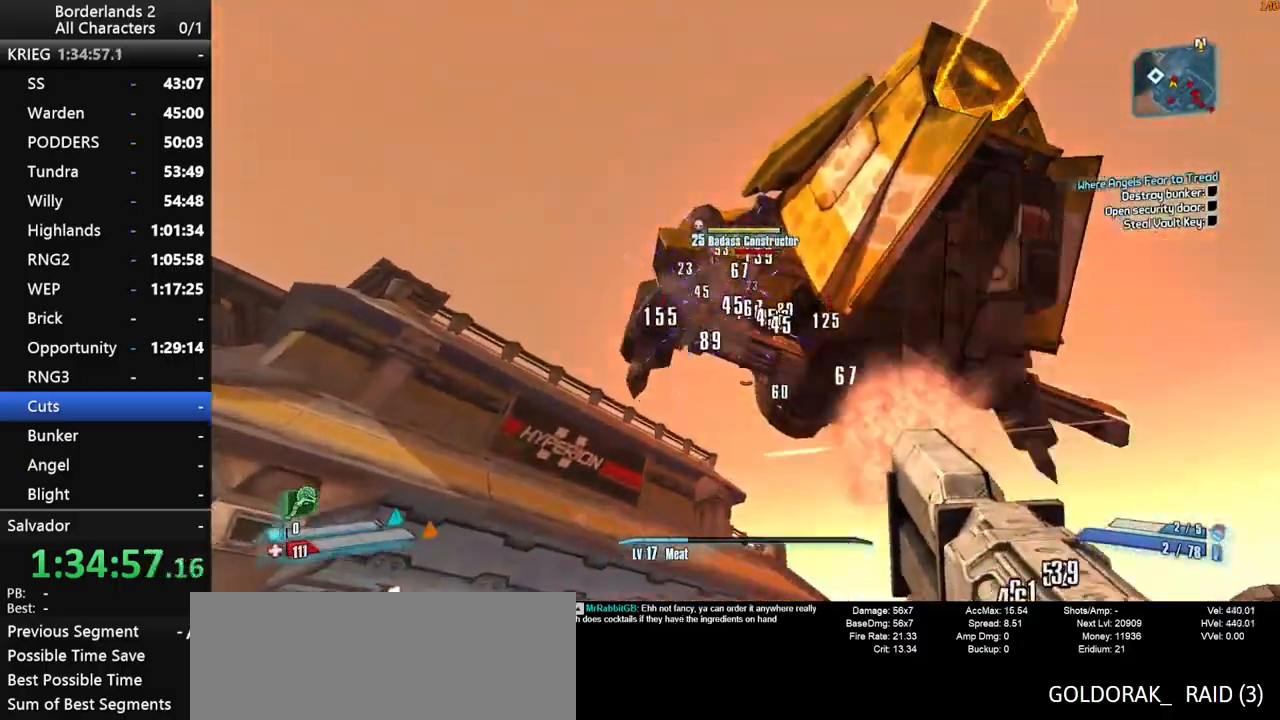
{"keys": ["shift"], "mouse": ["wheel_down"], "mouse_move": "still", "events": [[167, "w", "up"]]}
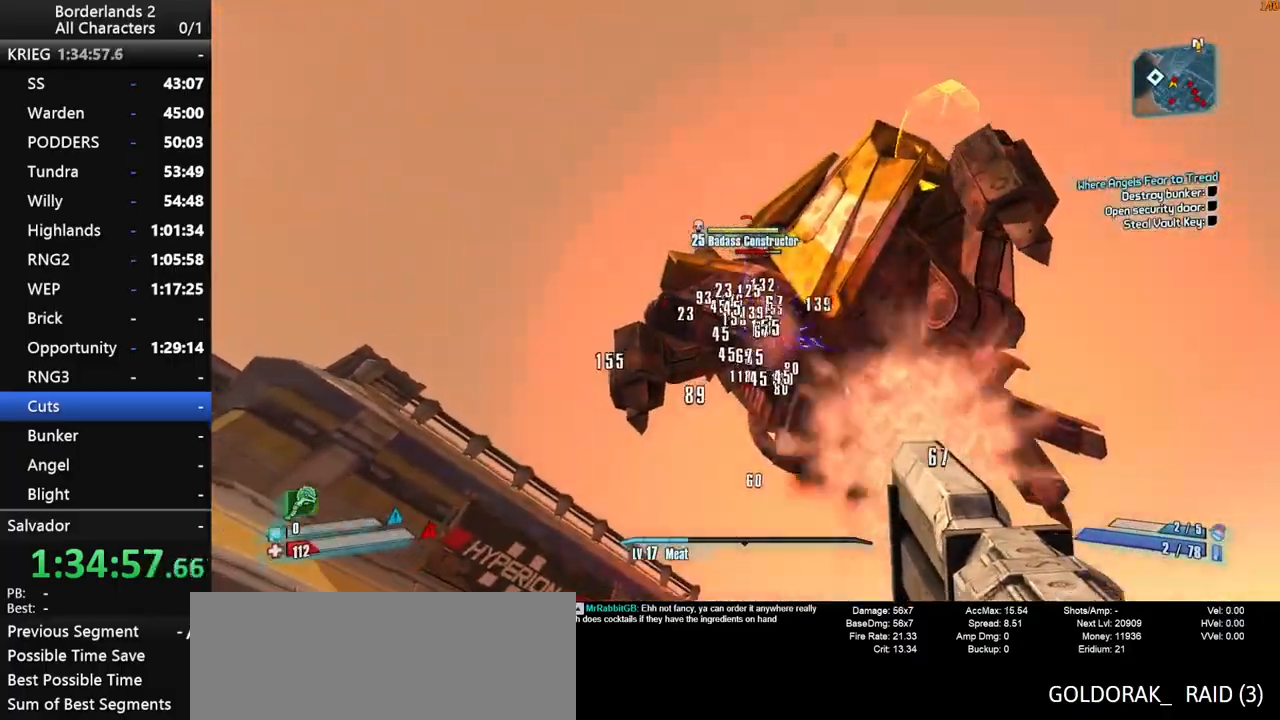
{"keys": ["shift"], "mouse": ["wheel_down"], "mouse_move": "down", "events": []}
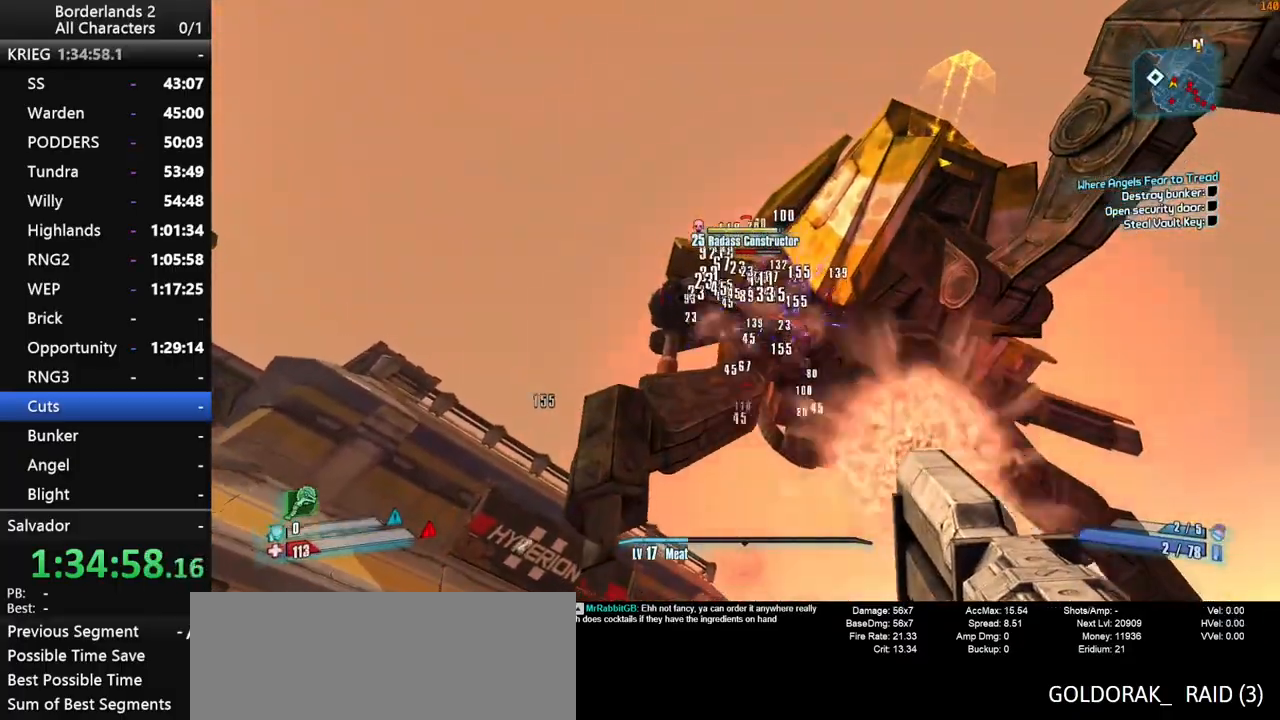
{"keys": ["d", "s", "shift"], "mouse": ["wheel_down"], "mouse_move": "down", "events": [[467, "d", "down"], [467, "s", "down"]]}
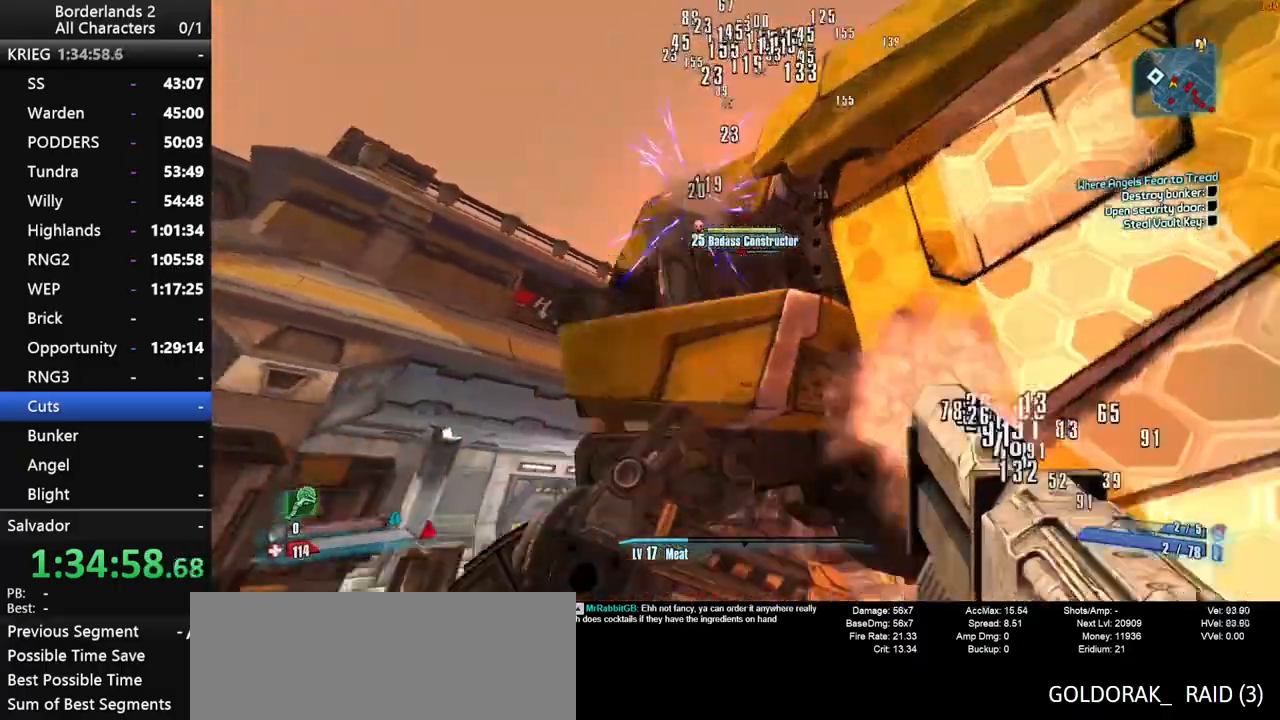
{"keys": ["d"], "mouse": [], "mouse_move": "up", "events": [[17, "shift", "up"], [67, "mouse_wheel_down", "up"], [150, "s", "up"]]}
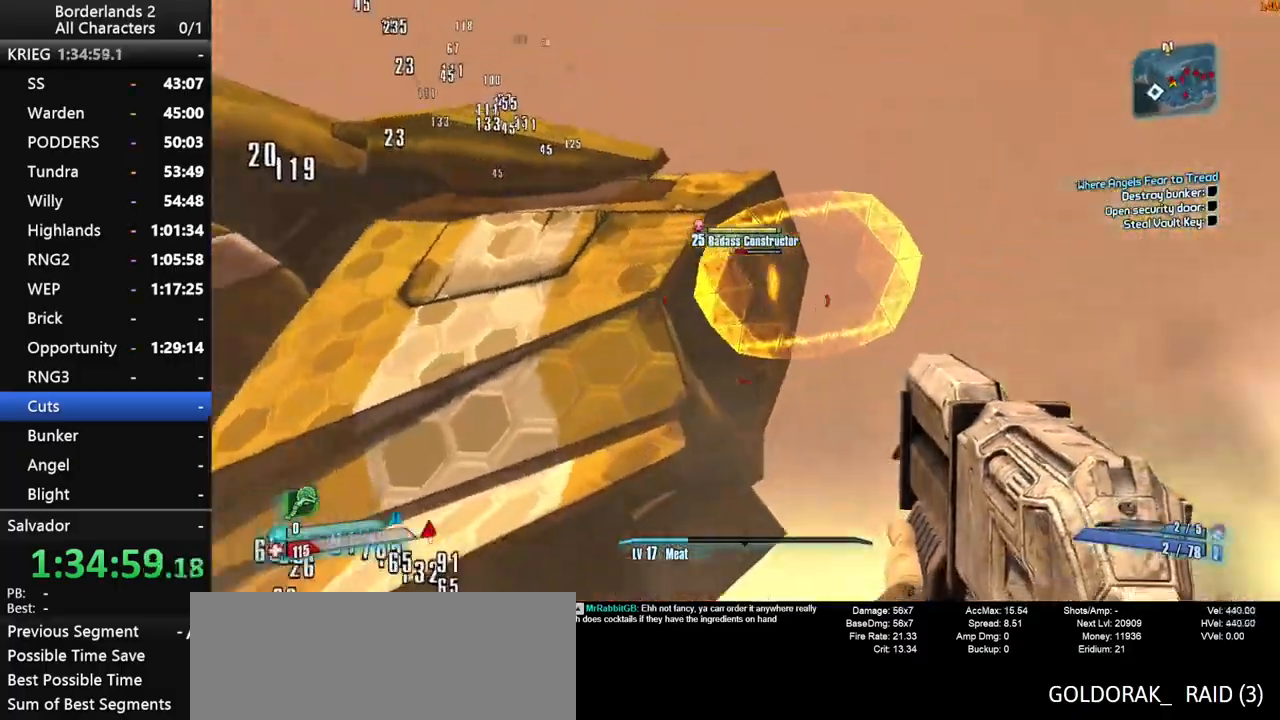
{"keys": ["d", "shift", "w"], "mouse": ["wheel_down"], "mouse_move": "down", "events": [[134, "d", "up"], [217, "w", "down"], [267, "shift", "down"], [267, "space", "down"], [367, "d", "down"], [367, "space", "up"], [400, "mouse_wheel_down", "down"]]}
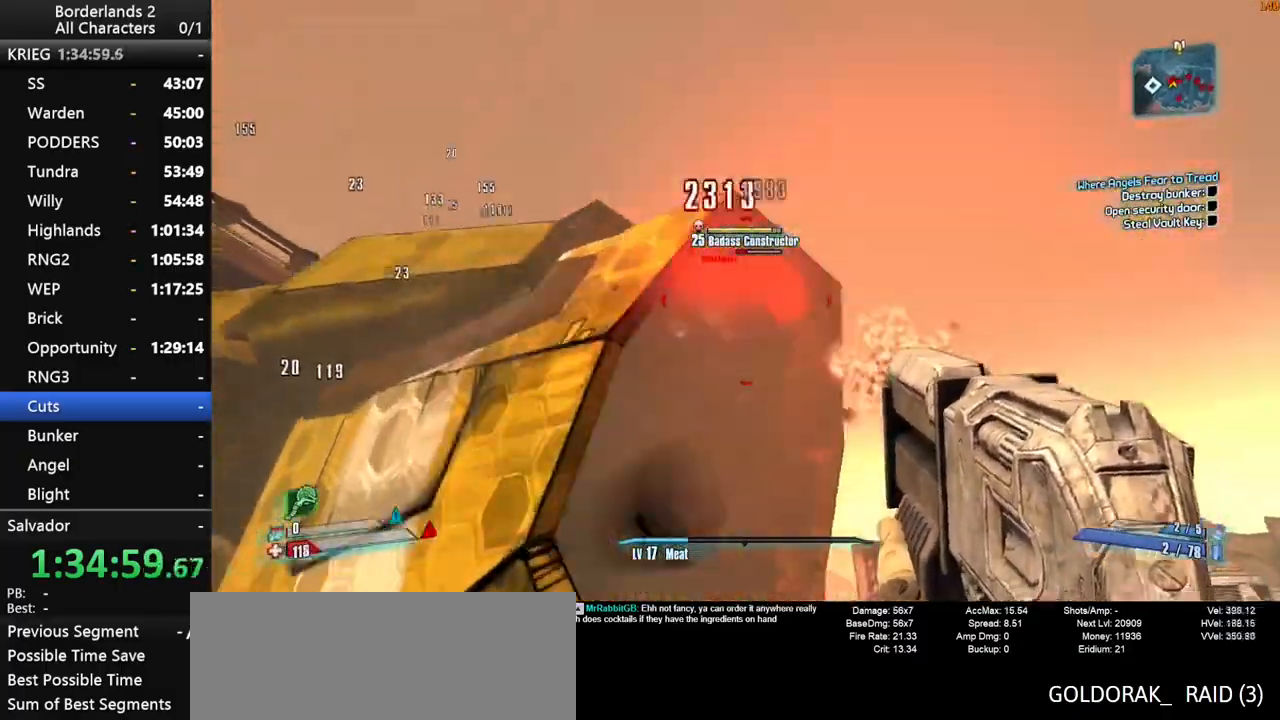
{"keys": ["s", "shift"], "mouse": ["wheel_down"], "mouse_move": "left", "events": [[50, "d", "up"], [184, "w", "up"], [417, "s", "down"]]}
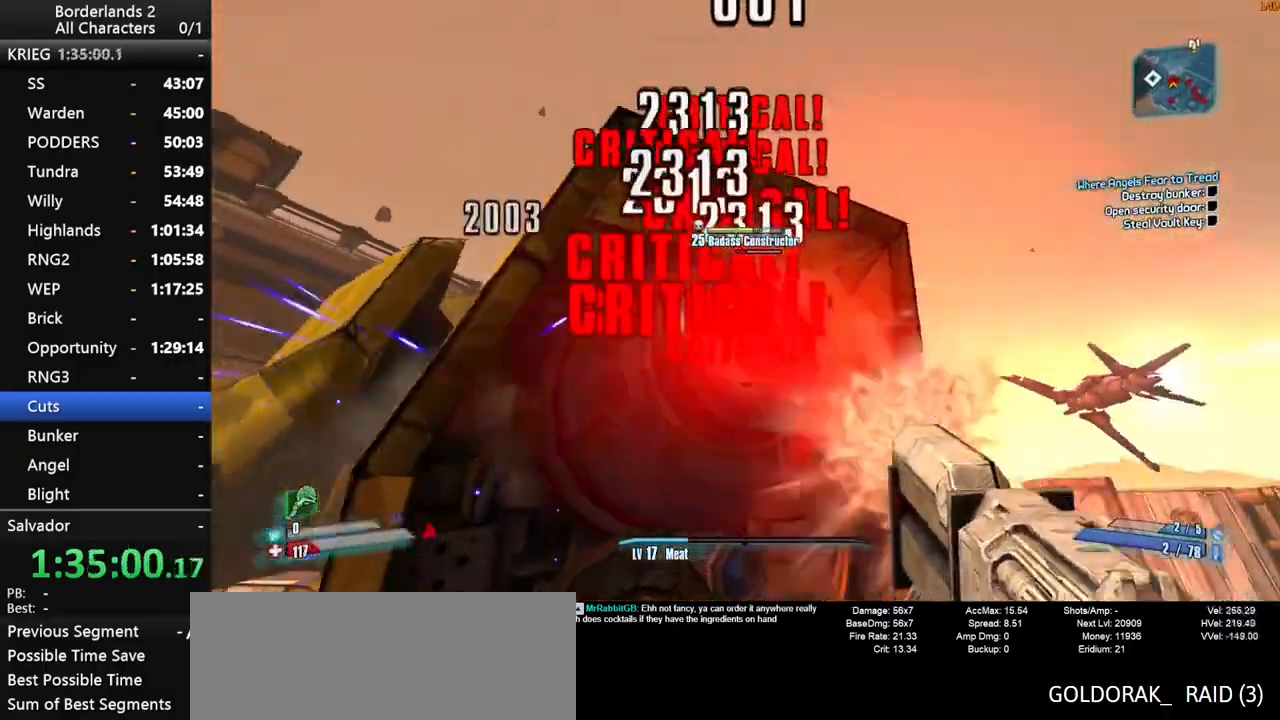
{"keys": ["shift"], "mouse": ["wheel_down"], "mouse_move": "up-left", "events": [[17, "a", "down"], [250, "s", "up"], [434, "a", "up"]]}
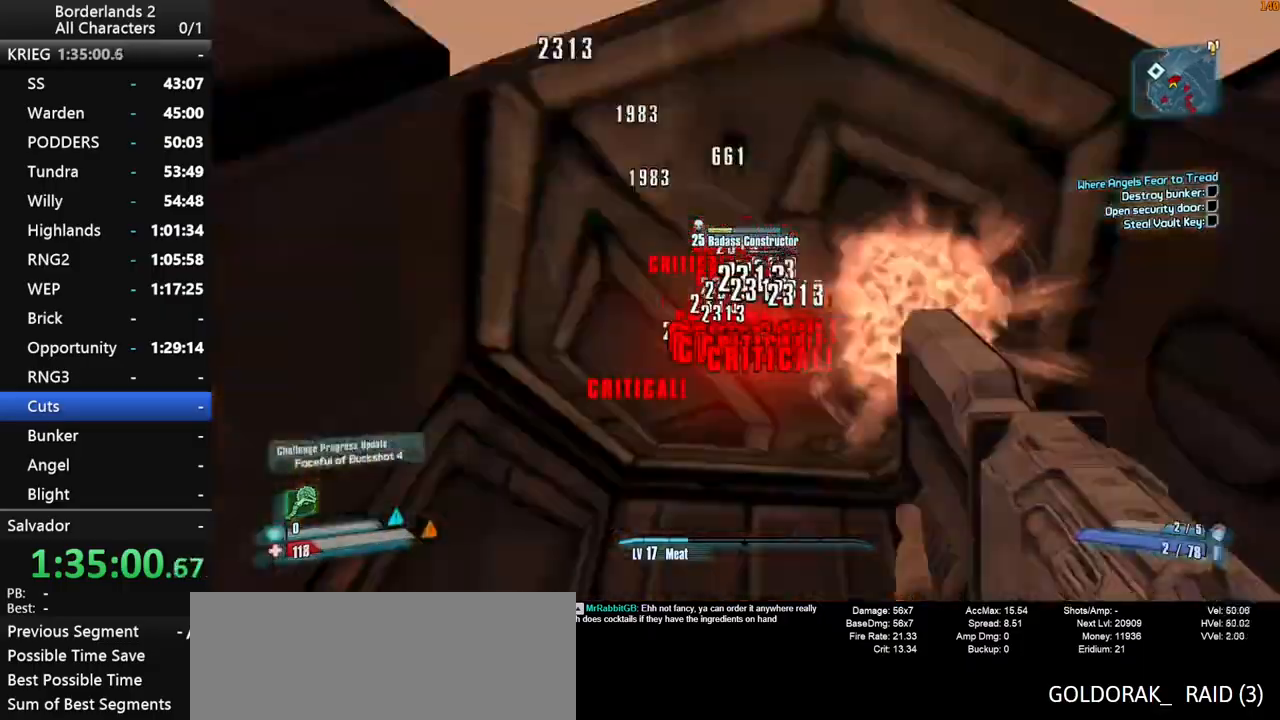
{"keys": ["shift", "w"], "mouse": ["wheel_down"], "mouse_move": "still", "events": [[84, "space", "down"], [167, "space", "up"], [267, "a", "down"], [267, "space", "down"], [317, "w", "down"], [367, "a", "up"], [367, "space", "up"]]}
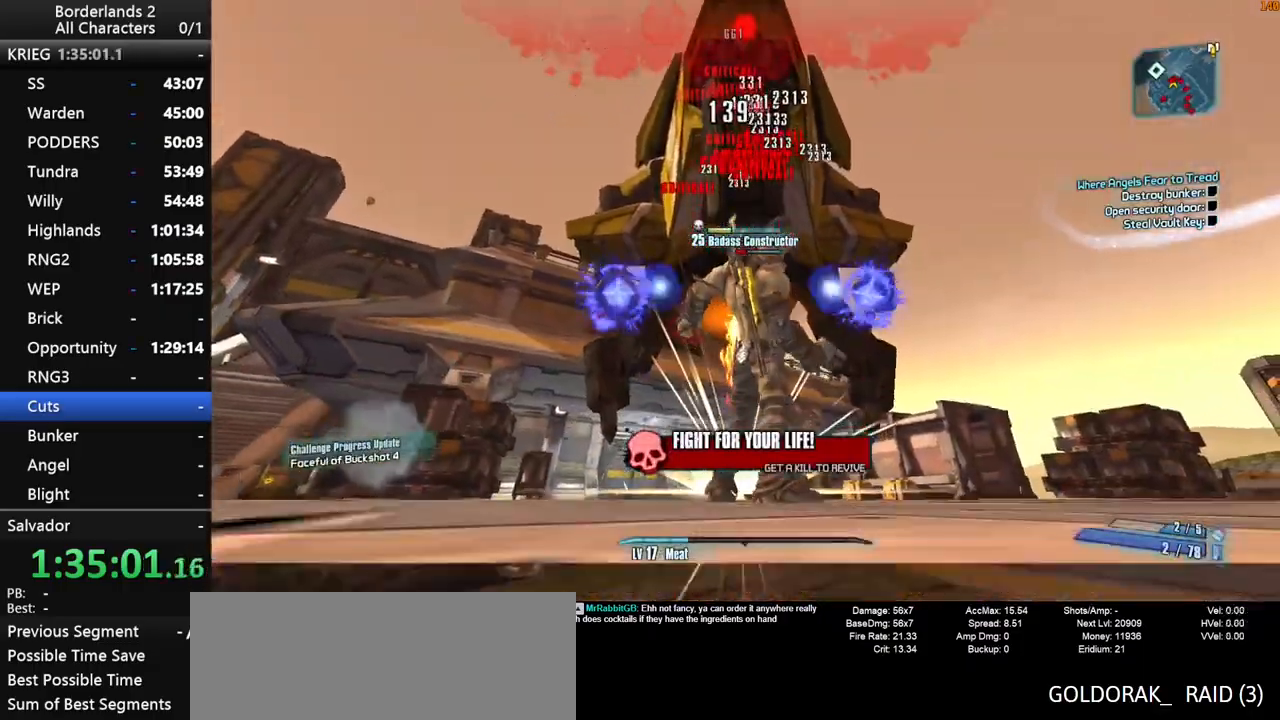
{"keys": ["shift"], "mouse": [], "mouse_move": "still", "events": [[100, "w", "up"], [284, "mouse_wheel_down", "up"]]}
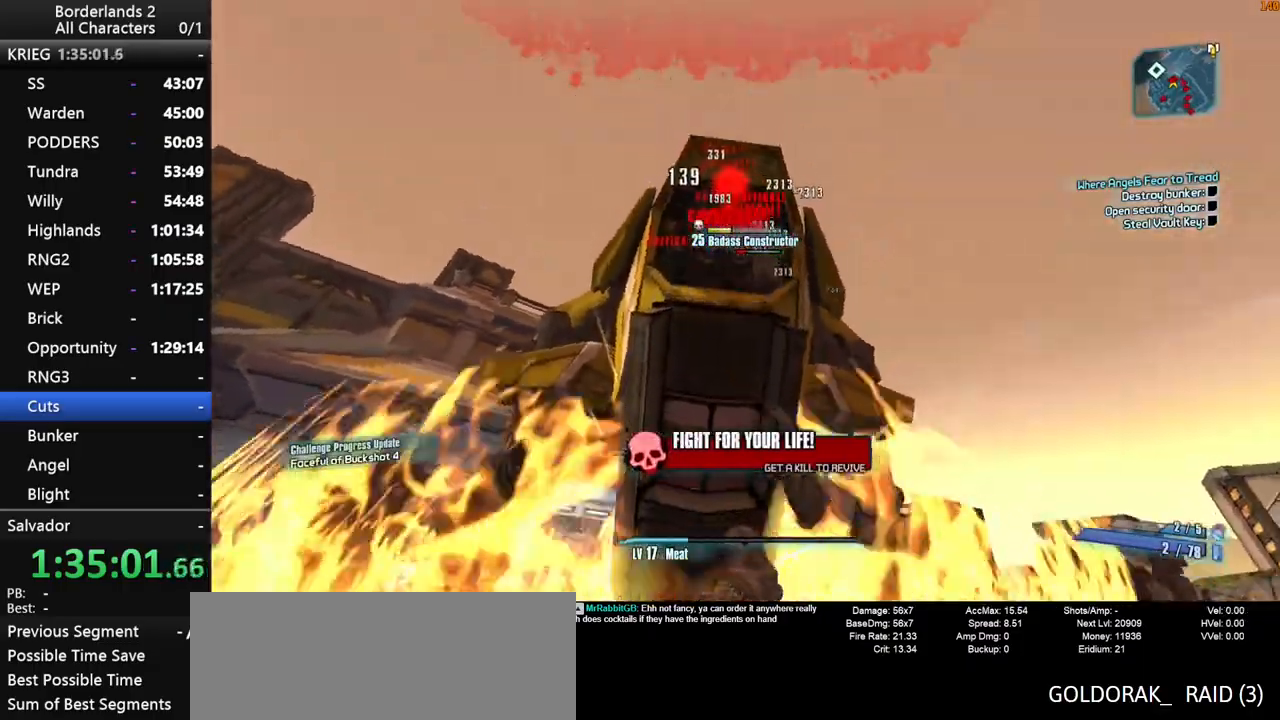
{"keys": ["a"], "mouse": [], "mouse_move": "up", "events": [[17, "a", "down"], [117, "shift", "up"]]}
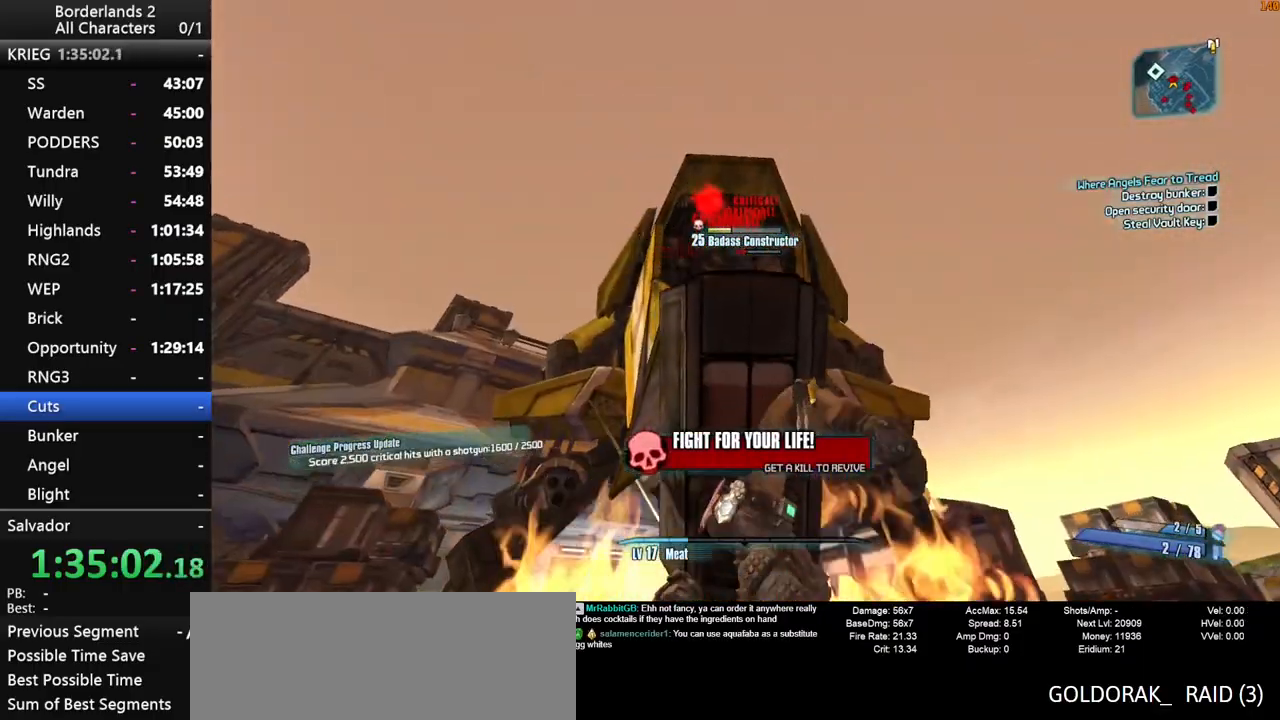
{"keys": ["a", "shift"], "mouse": [], "mouse_move": "up", "events": [[134, "shift", "down"]]}
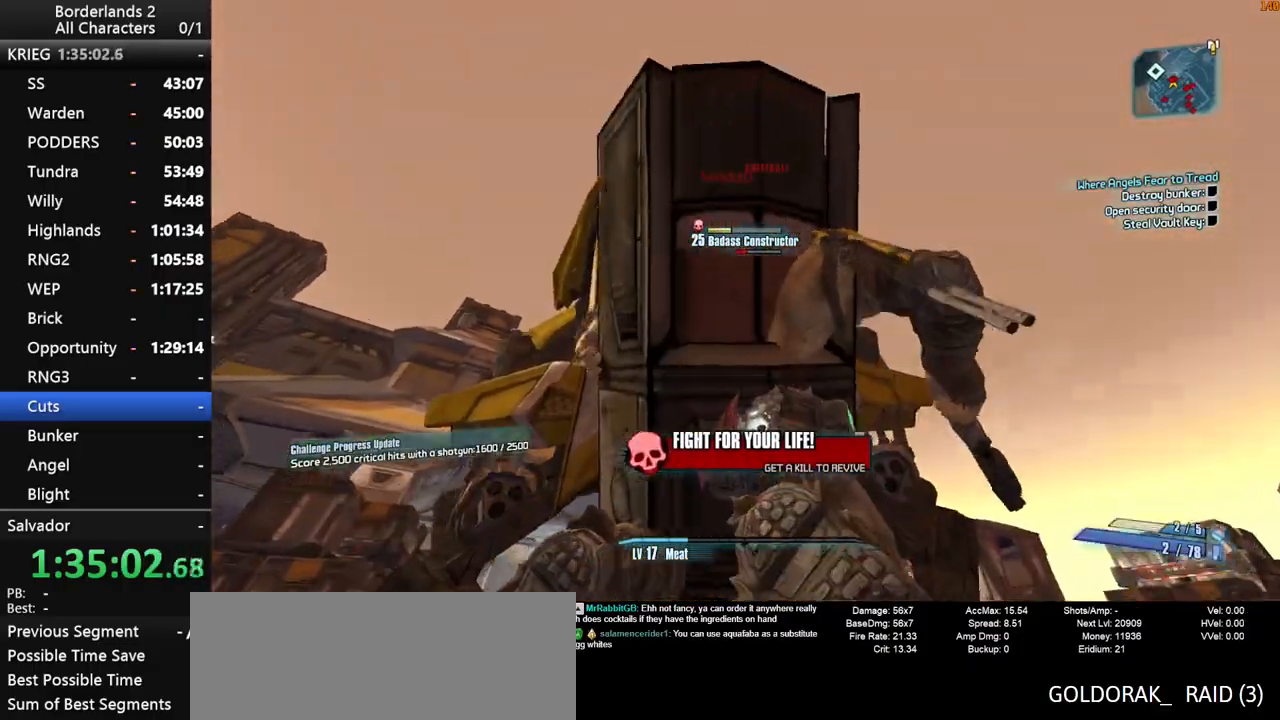
{"keys": ["a", "shift"], "mouse": [], "mouse_move": "right", "events": [[100, "mouse_wheel_up", "down"], [184, "mouse_wheel_up", "up"]]}
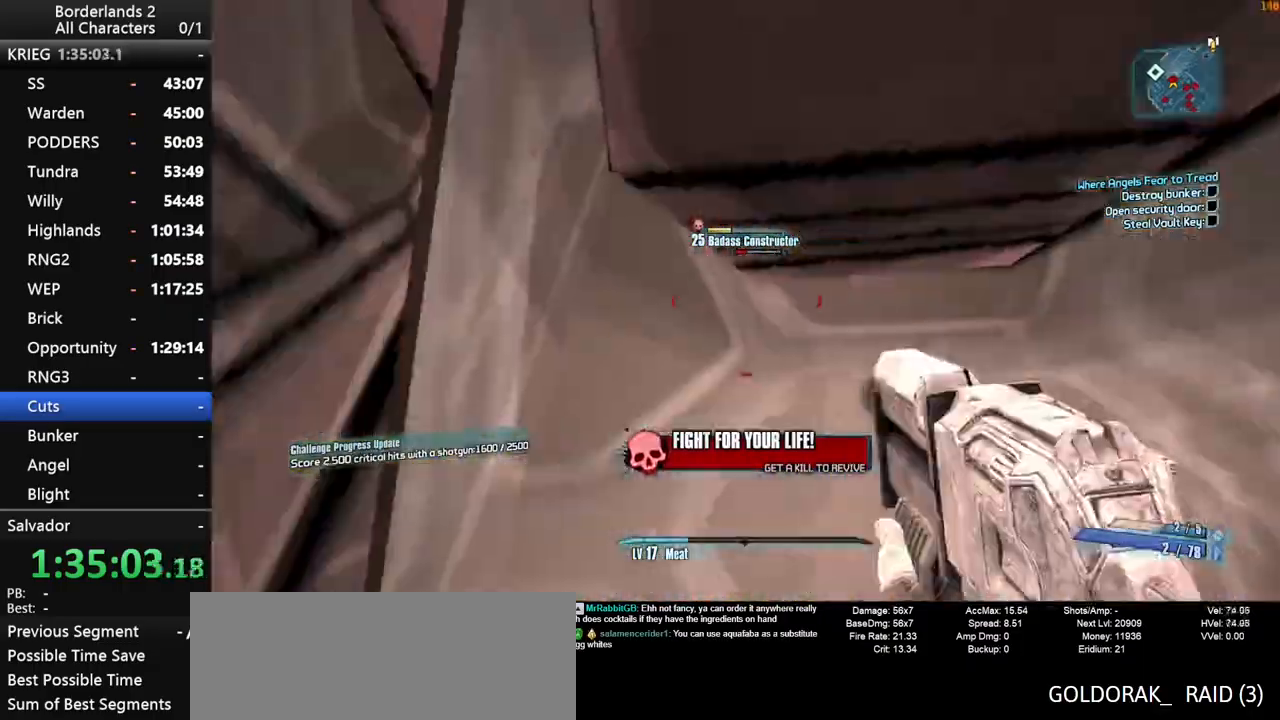
{"keys": ["a", "shift"], "mouse": ["wheel_down"], "mouse_move": "down-right", "events": [[17, "mouse_wheel_down", "down"]]}
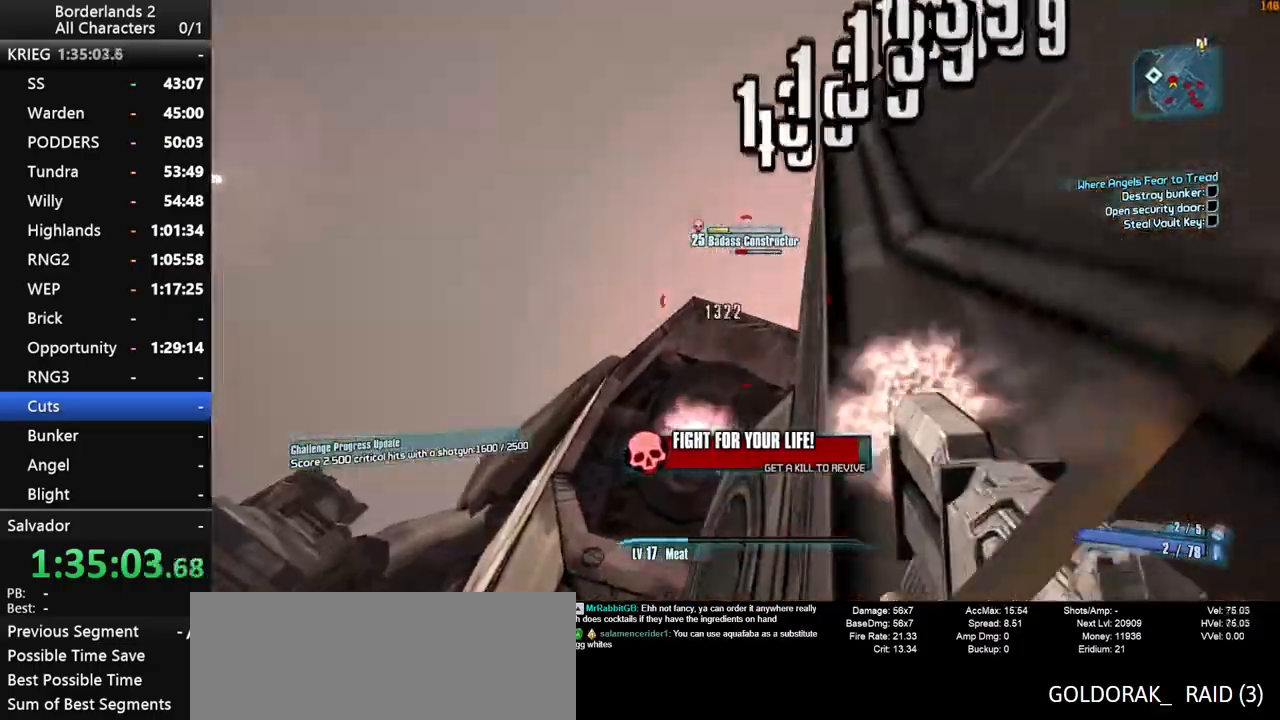
{"keys": ["a", "shift"], "mouse": ["wheel_down"], "mouse_move": "right", "events": []}